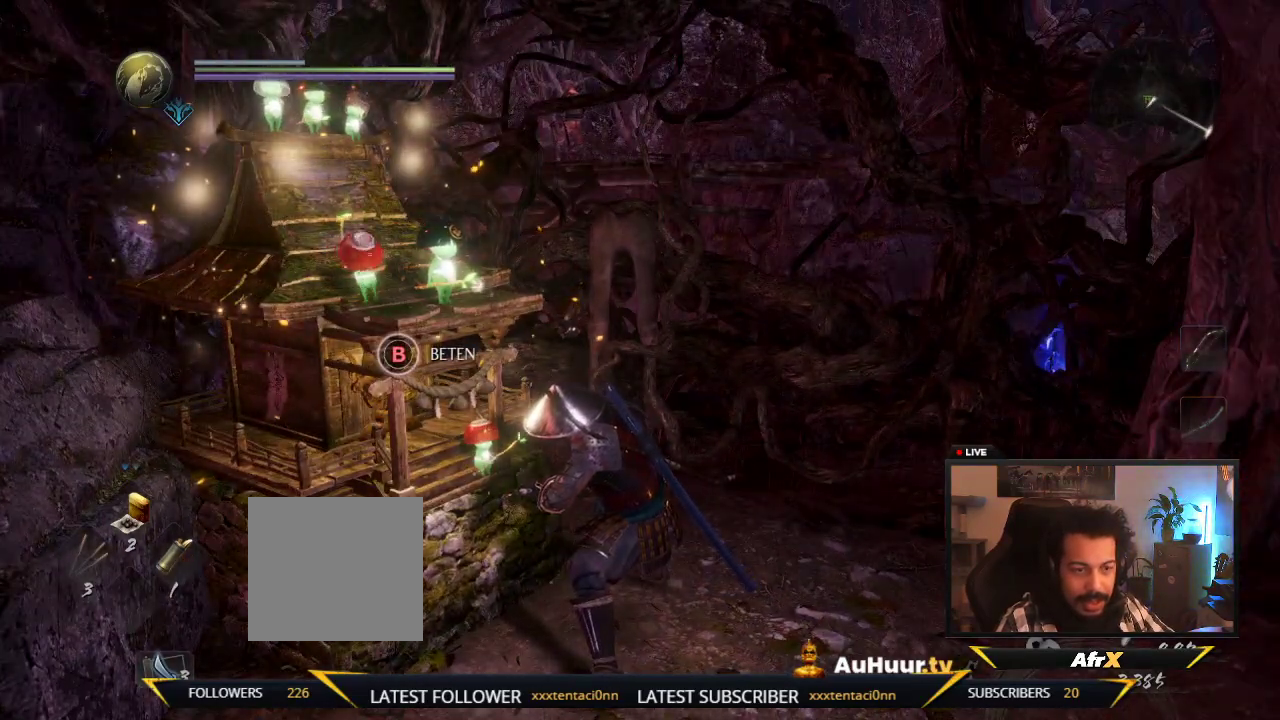
Gameplay with a controller (Xbox layout); each line is a JSON object with the inputs held at the frame after it (dt_ms = milliseconds from this image to that frame). "events" lists button and stick changes between this image and that frame as [ms after this image, input, new state], when the widget could be followed in between. This overlay highlights the sticks when they move; stick clicks (L3 R3) are not distinguishable. Not read: L3 R3.
{"dt_ms": 500, "buttons": ["B"], "left_stick": "center", "right_stick": "center", "events": [[217, "B", "down"]]}
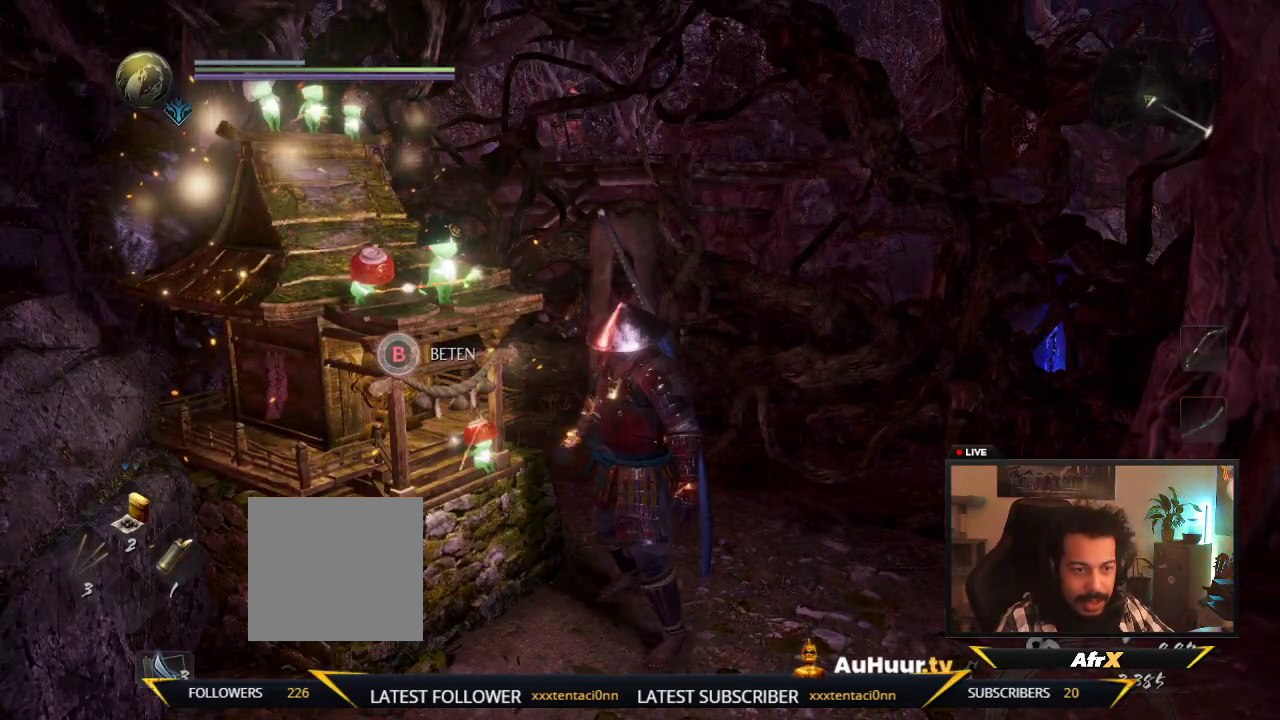
{"dt_ms": 700, "buttons": [], "left_stick": "center", "right_stick": "center", "events": [[117, "B", "up"]]}
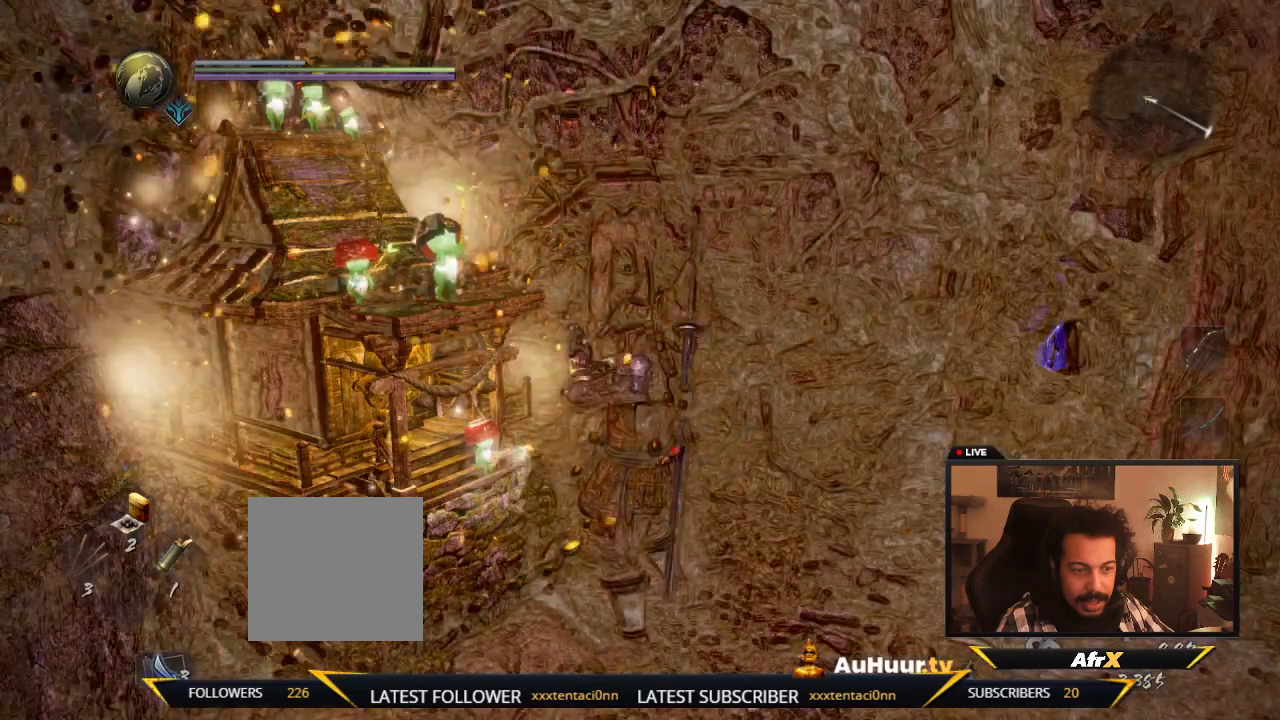
{"dt_ms": 300, "buttons": [], "left_stick": "center", "right_stick": "center", "events": []}
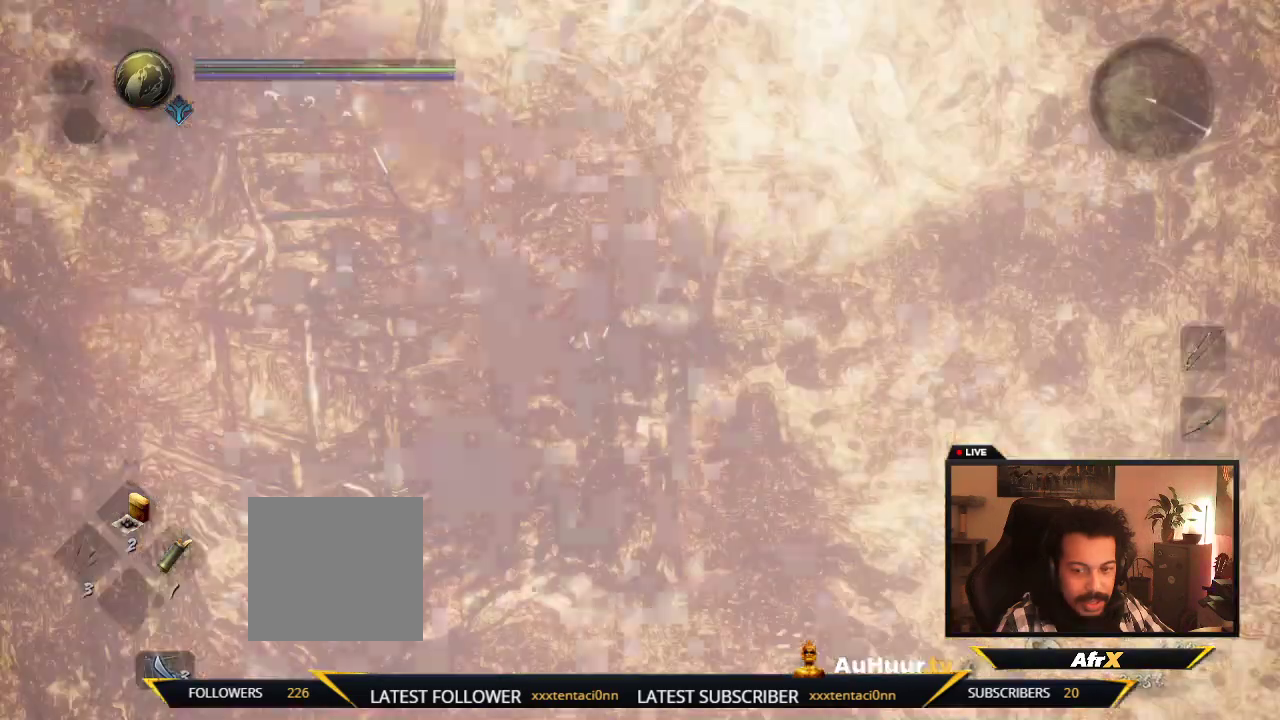
{"dt_ms": 500, "buttons": [], "left_stick": "center", "right_stick": "center", "events": []}
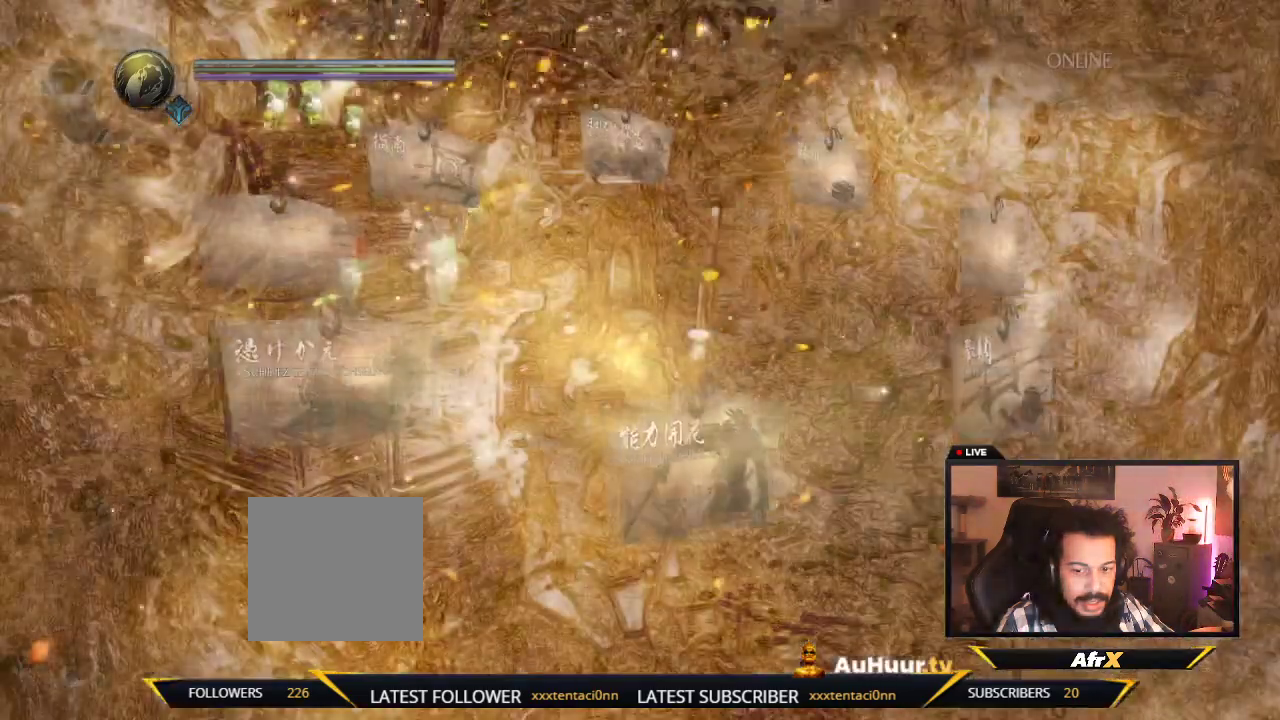
{"dt_ms": 500, "buttons": [], "left_stick": "center", "right_stick": "center", "events": []}
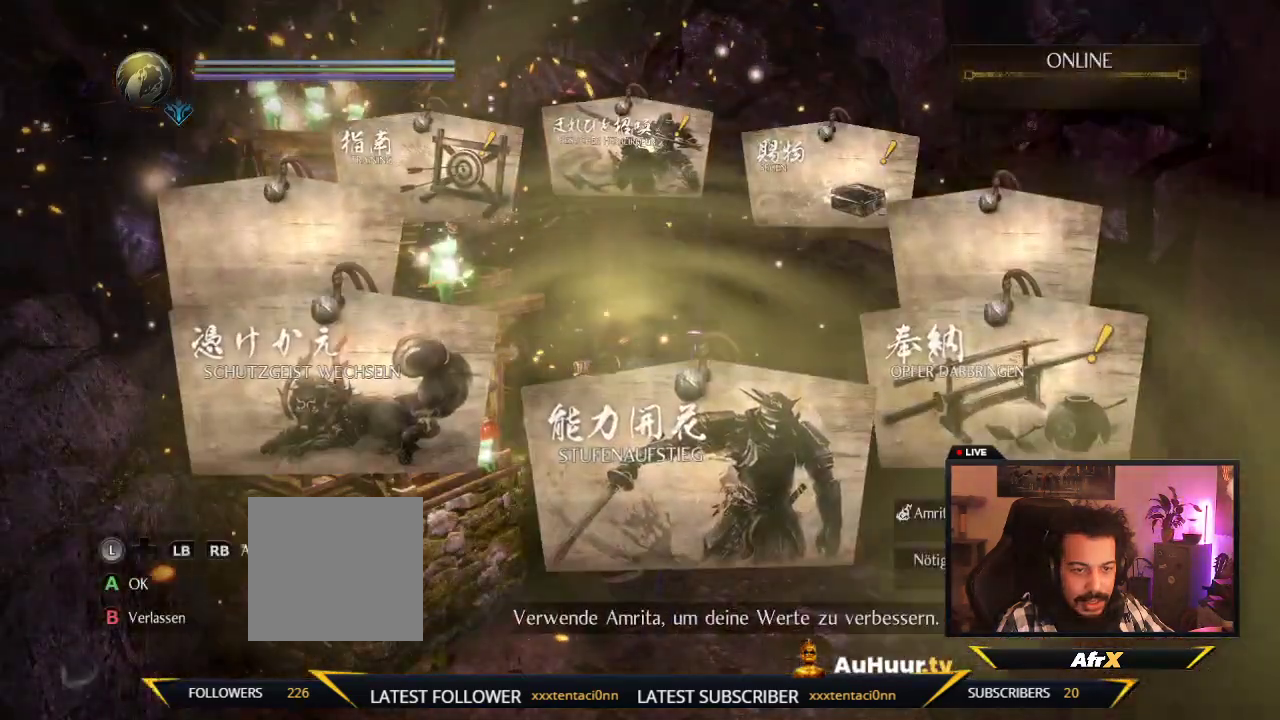
{"dt_ms": 300, "buttons": [], "left_stick": "center", "right_stick": "center", "events": [[100, "B", "down"], [267, "B", "up"]]}
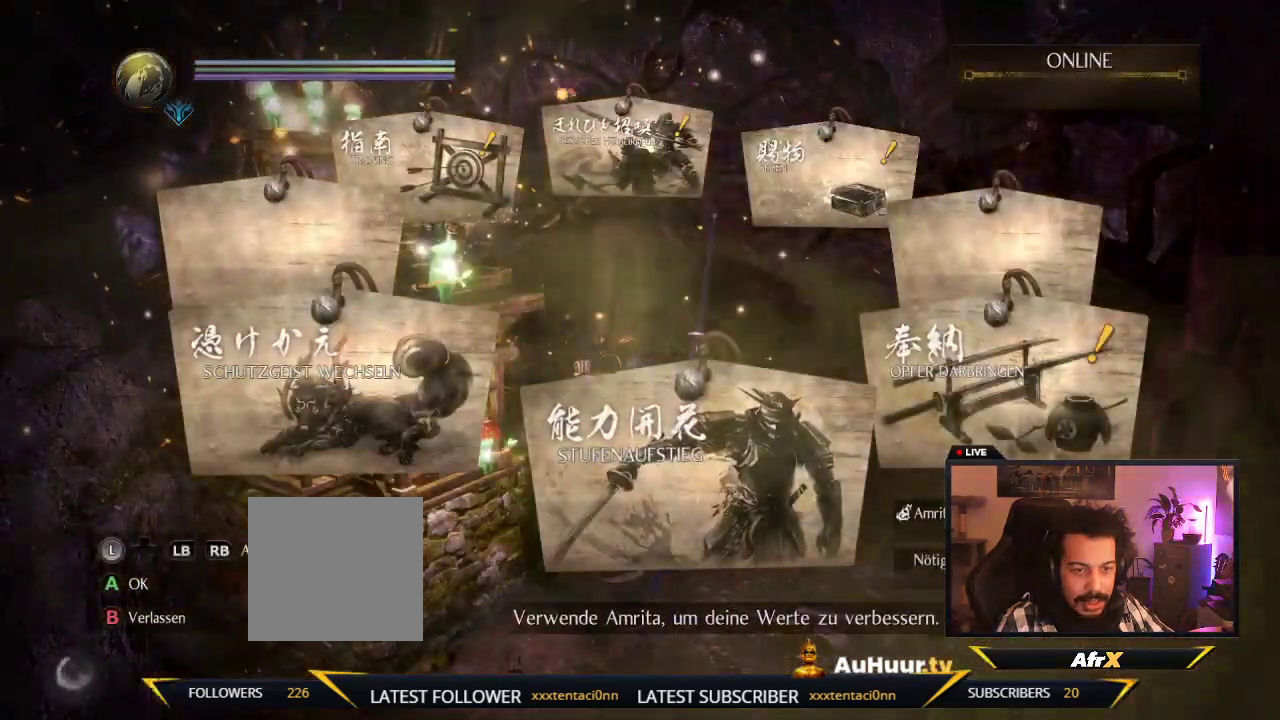
{"dt_ms": 800, "buttons": [], "left_stick": "right", "right_stick": "center", "events": [[33, "left_stick", "right"], [267, "B", "down"], [383, "left_stick", "center"], [467, "B", "up"], [683, "left_stick", "right"]]}